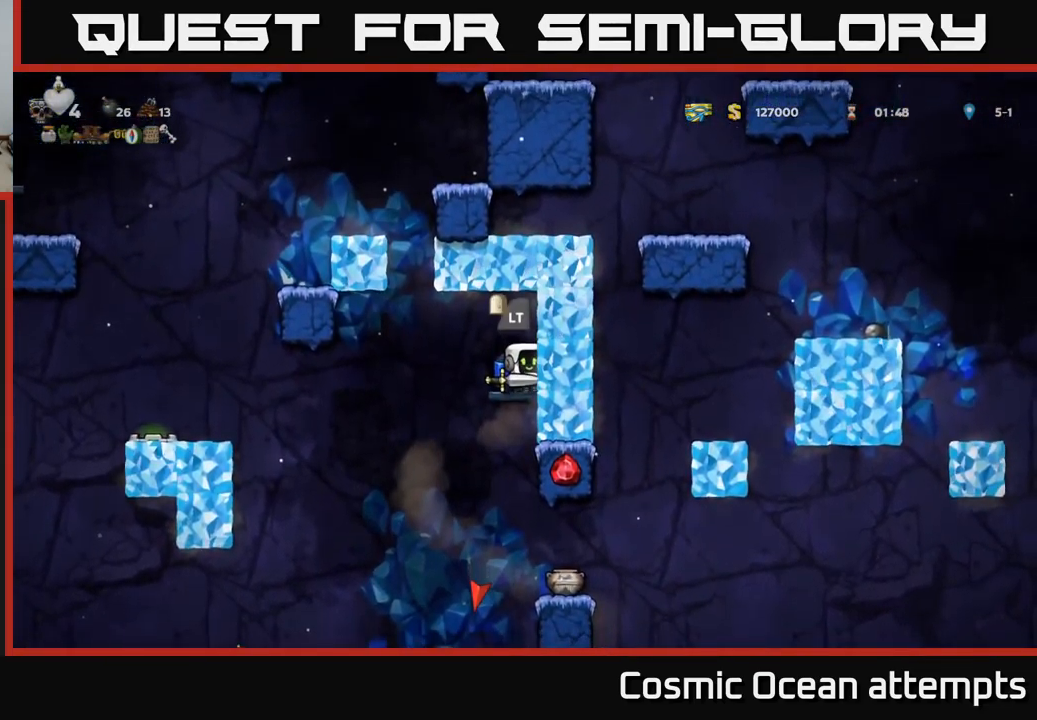
Gameplay with a controller (Xbox layout); each line is a JSON object with the inputs held at the frame after it. "events" lists button and stick changes between this image and that frame as [ms after this image, input, new state], when the widget could be followed in between.
{"buttons": [], "left_stick": "center", "right_stick": "center", "events": [[33, "L2", "down"], [150, "L2", "up"]]}
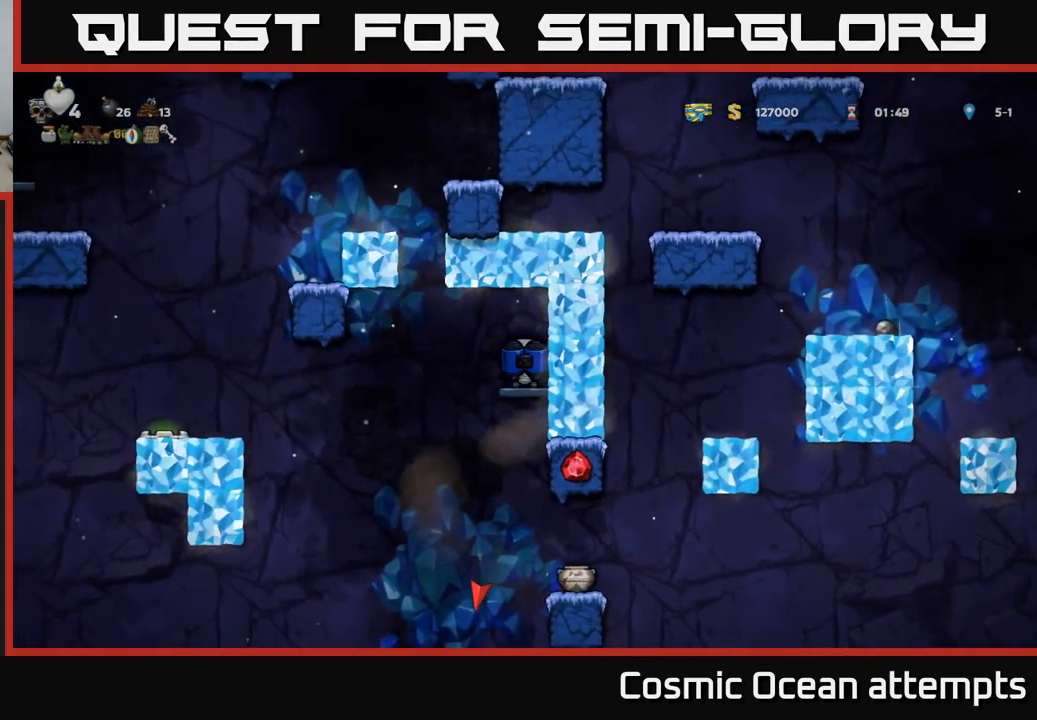
{"buttons": [], "left_stick": "center", "right_stick": "center", "events": []}
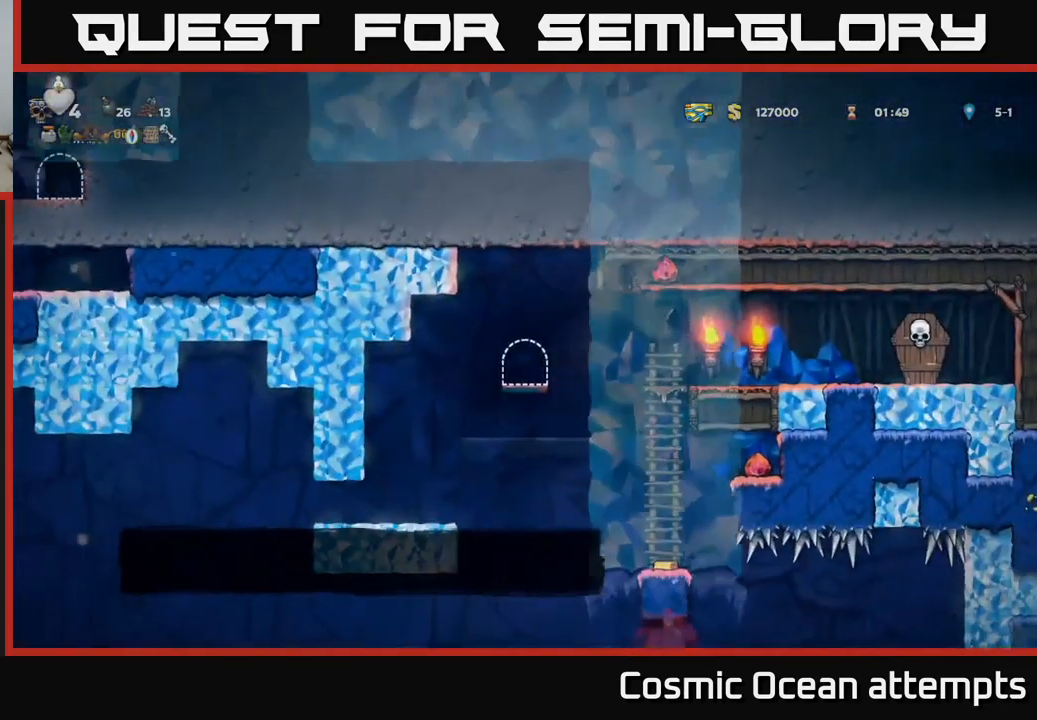
{"buttons": [], "left_stick": "center", "right_stick": "center", "events": []}
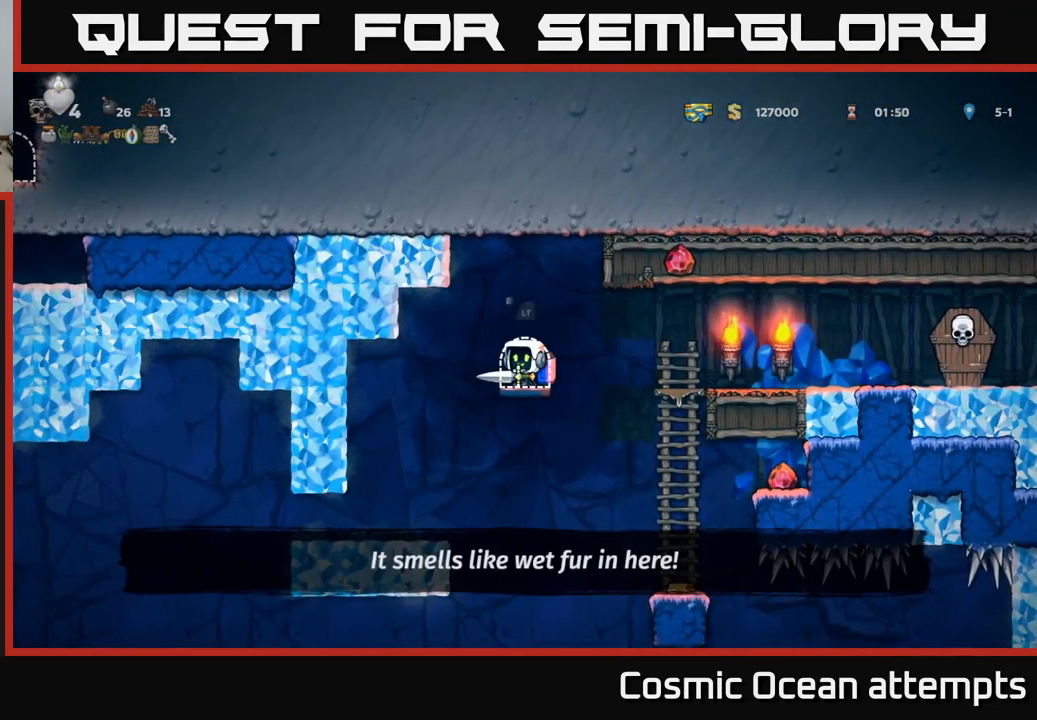
{"buttons": ["DPAD_RIGHT"], "left_stick": "center", "right_stick": "center", "events": [[499, "DPAD_RIGHT", "down"]]}
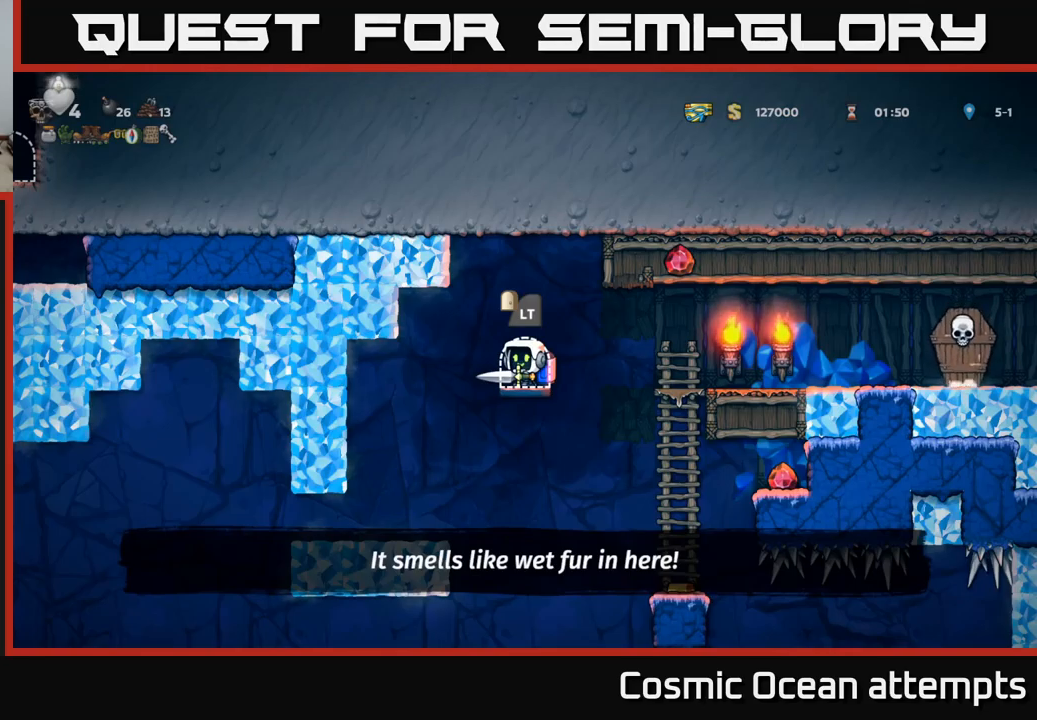
{"buttons": ["DPAD_RIGHT"], "left_stick": "center", "right_stick": "center", "events": [[84, "A", "down"], [184, "A", "up"]]}
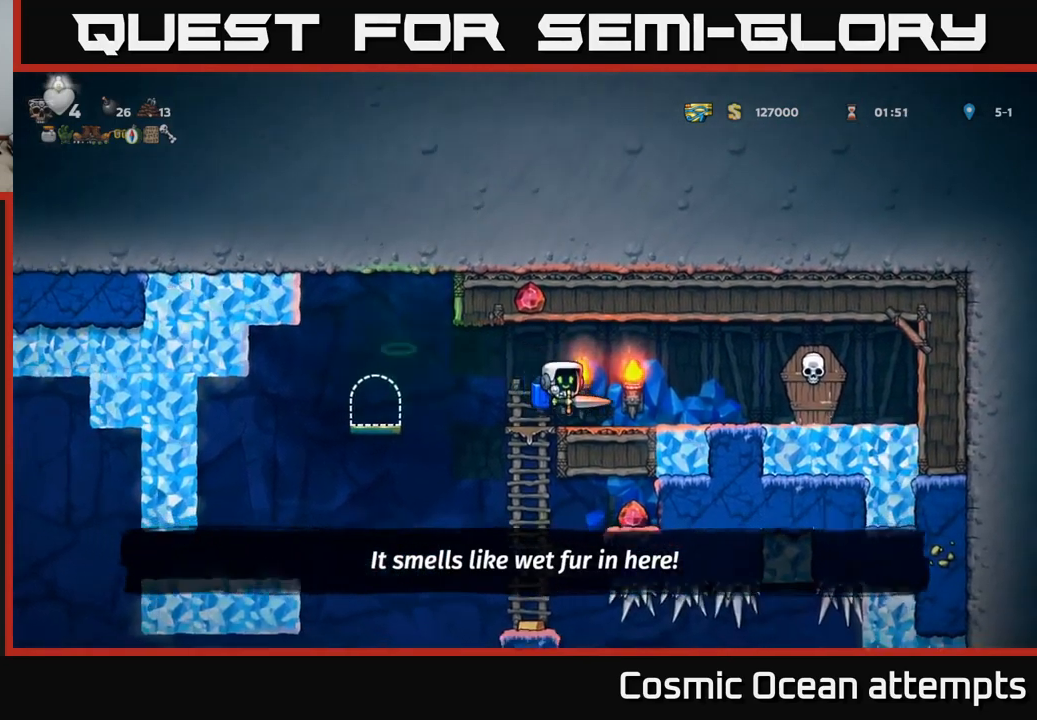
{"buttons": ["DPAD_LEFT"], "left_stick": "center", "right_stick": "center", "events": [[100, "X", "down"], [250, "X", "up"], [317, "A", "down"], [317, "DPAD_RIGHT", "up"], [350, "DPAD_LEFT", "down"], [467, "A", "up"]]}
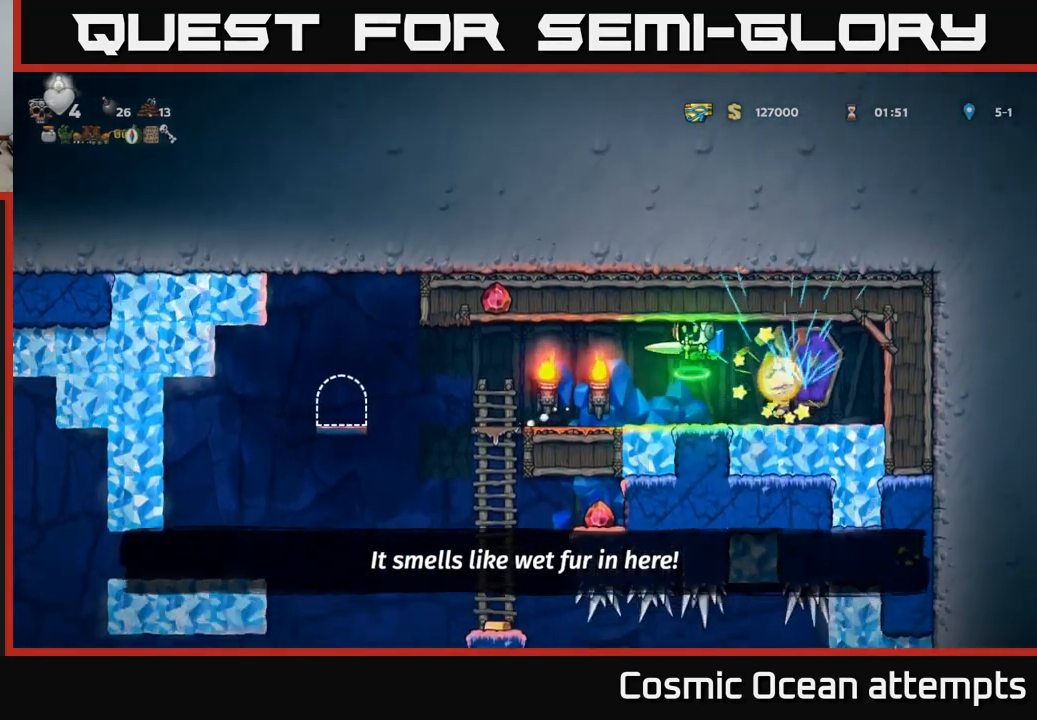
{"buttons": ["DPAD_DOWN"], "left_stick": "center", "right_stick": "center", "events": [[367, "DPAD_LEFT", "up"], [450, "DPAD_DOWN", "down"]]}
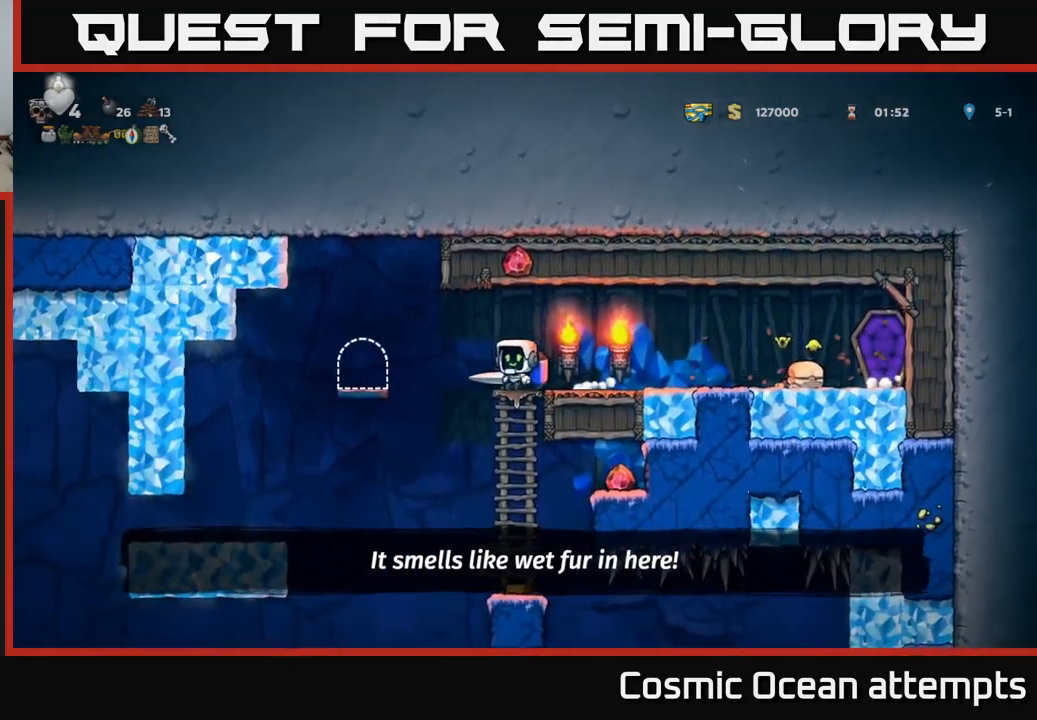
{"buttons": ["A"], "left_stick": "center", "right_stick": "center", "events": [[50, "A", "down"], [150, "A", "up"], [217, "DPAD_DOWN", "up"], [500, "A", "down"]]}
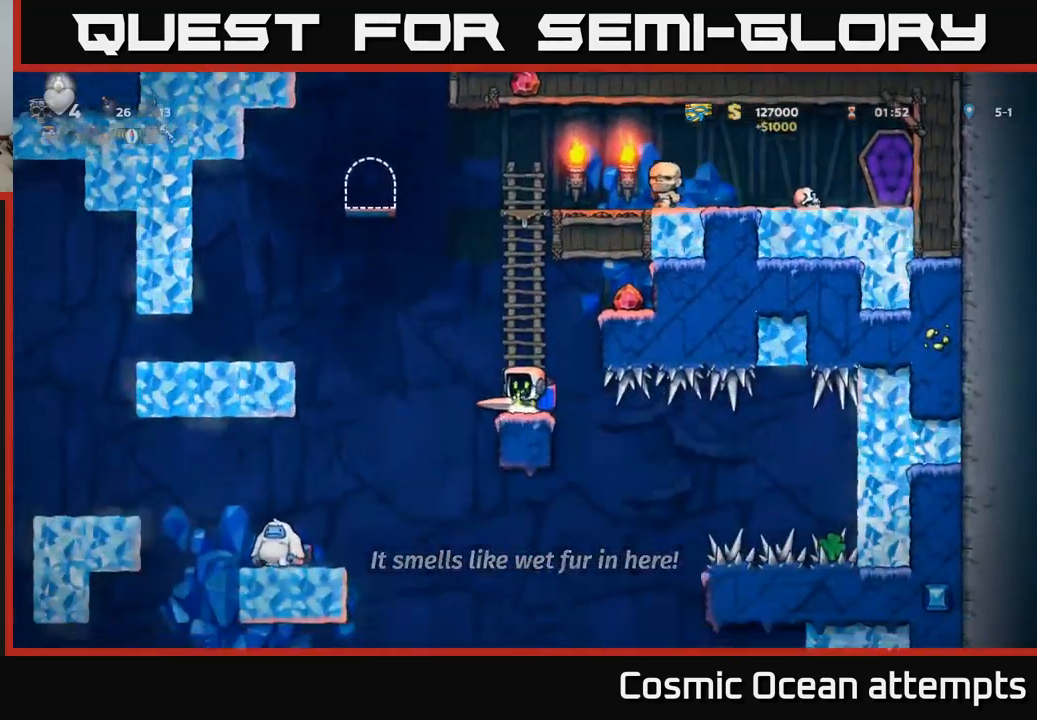
{"buttons": [], "left_stick": "center", "right_stick": "center", "events": [[100, "A", "up"], [150, "A", "down"], [184, "DPAD_RIGHT", "down"], [367, "A", "up"], [484, "DPAD_RIGHT", "up"]]}
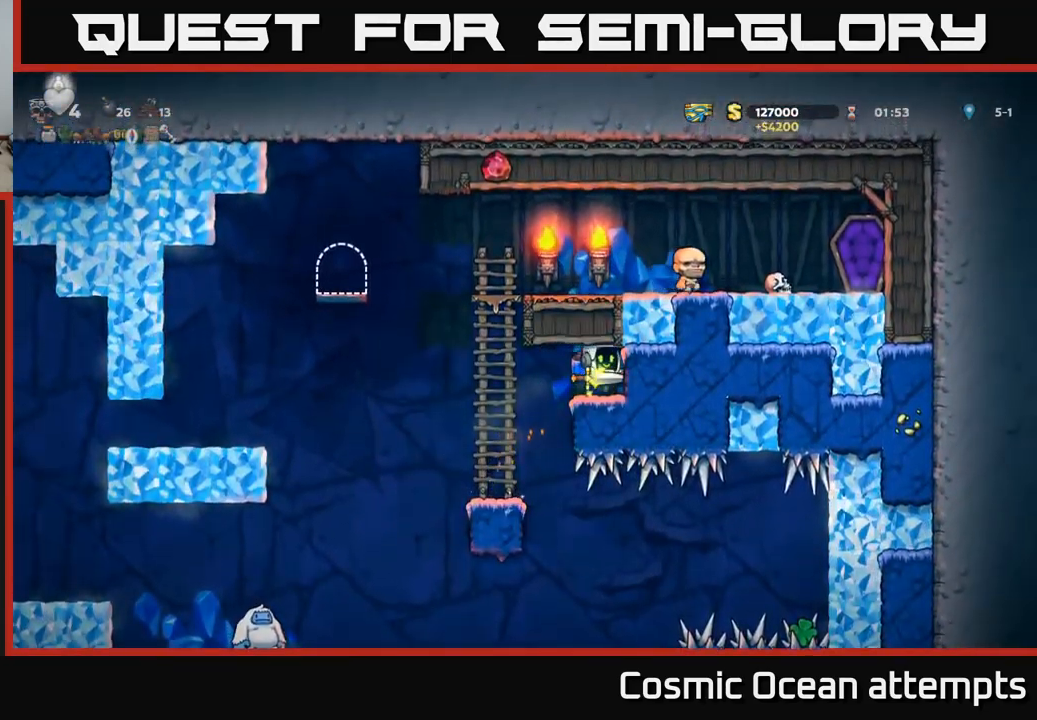
{"buttons": ["DPAD_LEFT"], "left_stick": "center", "right_stick": "center", "events": [[184, "DPAD_LEFT", "down"]]}
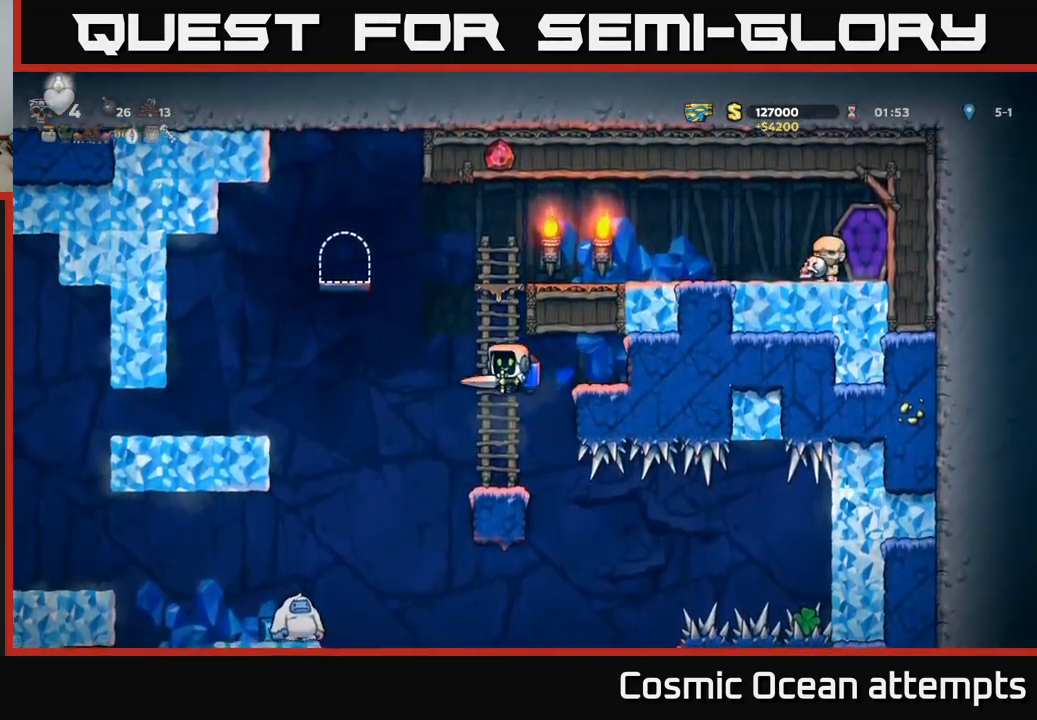
{"buttons": [], "left_stick": "center", "right_stick": "center", "events": [[234, "A", "down"], [317, "A", "up"], [317, "DPAD_LEFT", "up"]]}
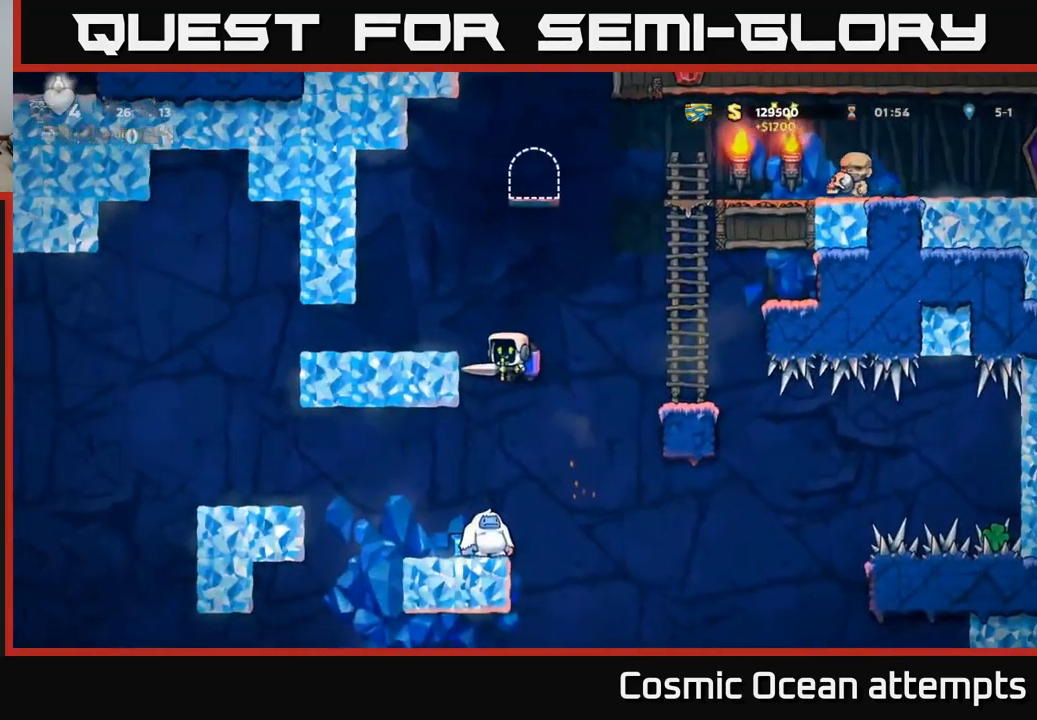
{"buttons": [], "left_stick": "center", "right_stick": "center", "events": [[234, "DPAD_LEFT", "down"], [284, "DPAD_LEFT", "up"]]}
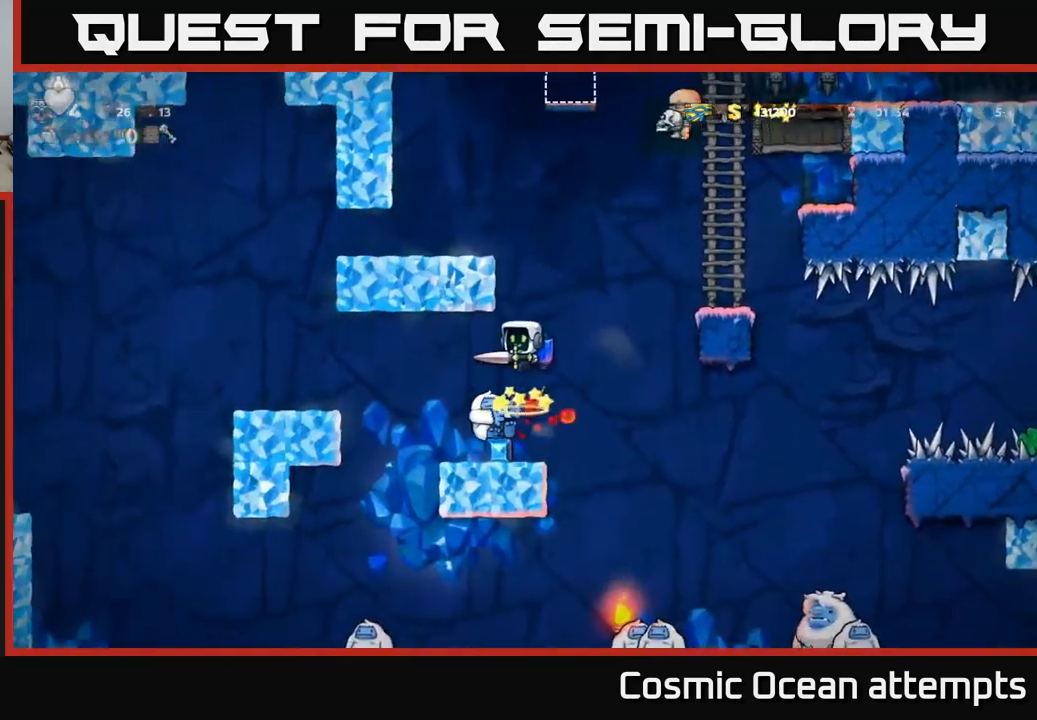
{"buttons": [], "left_stick": "center", "right_stick": "center", "events": []}
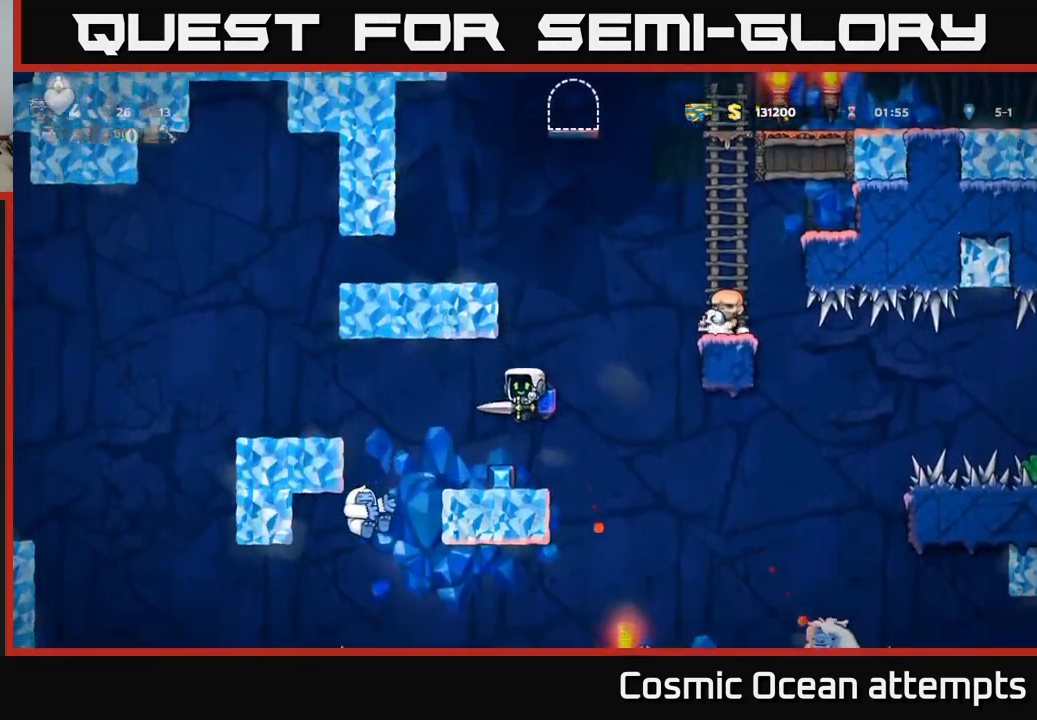
{"buttons": [], "left_stick": "center", "right_stick": "center", "events": [[67, "DPAD_LEFT", "down"], [167, "DPAD_LEFT", "up"], [201, "DPAD_RIGHT", "down"], [284, "DPAD_RIGHT", "up"]]}
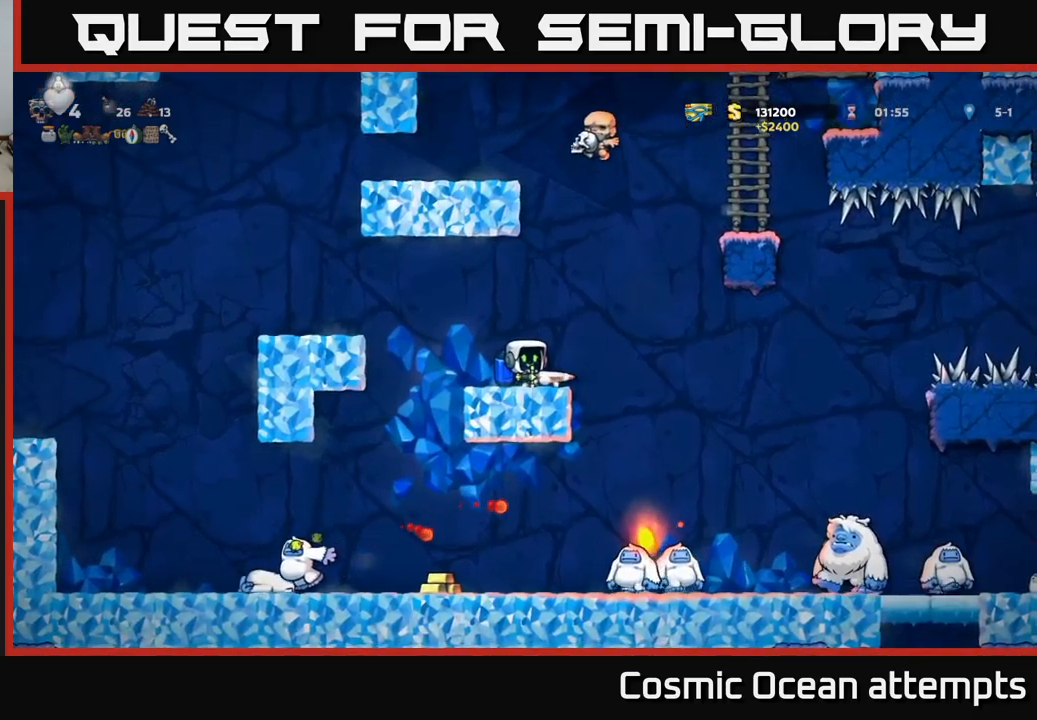
{"buttons": [], "left_stick": "center", "right_stick": "center", "events": []}
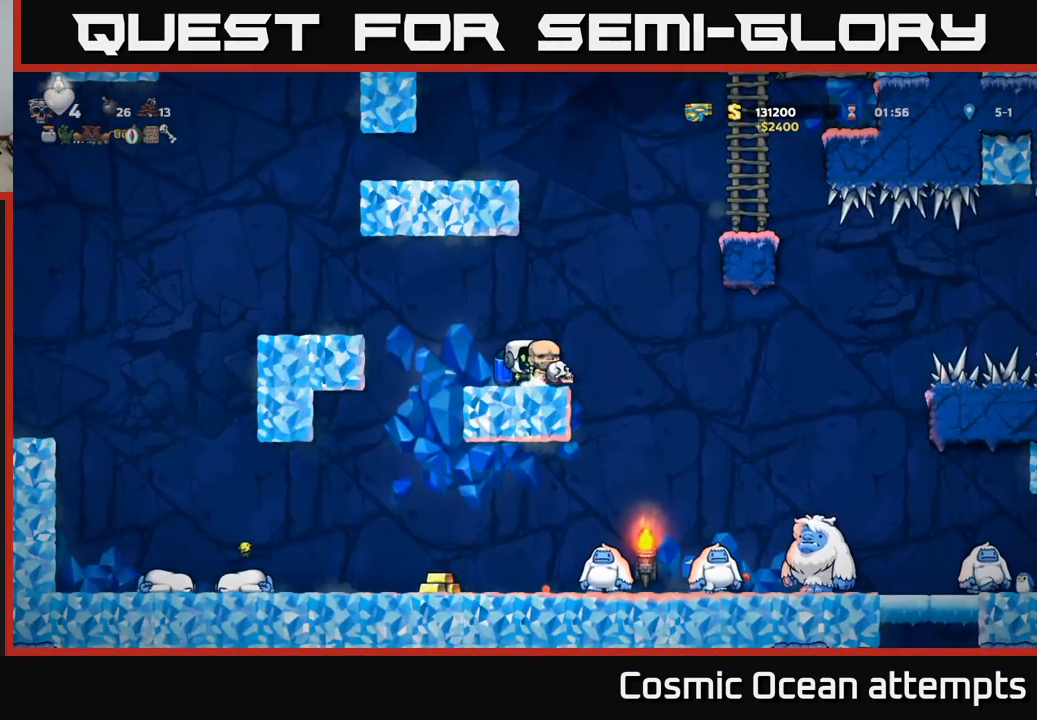
{"buttons": [], "left_stick": "center", "right_stick": "center", "events": [[116, "A", "down"], [166, "DPAD_LEFT", "down"], [216, "A", "up"], [316, "DPAD_LEFT", "up"], [383, "DPAD_RIGHT", "down"], [500, "DPAD_RIGHT", "up"]]}
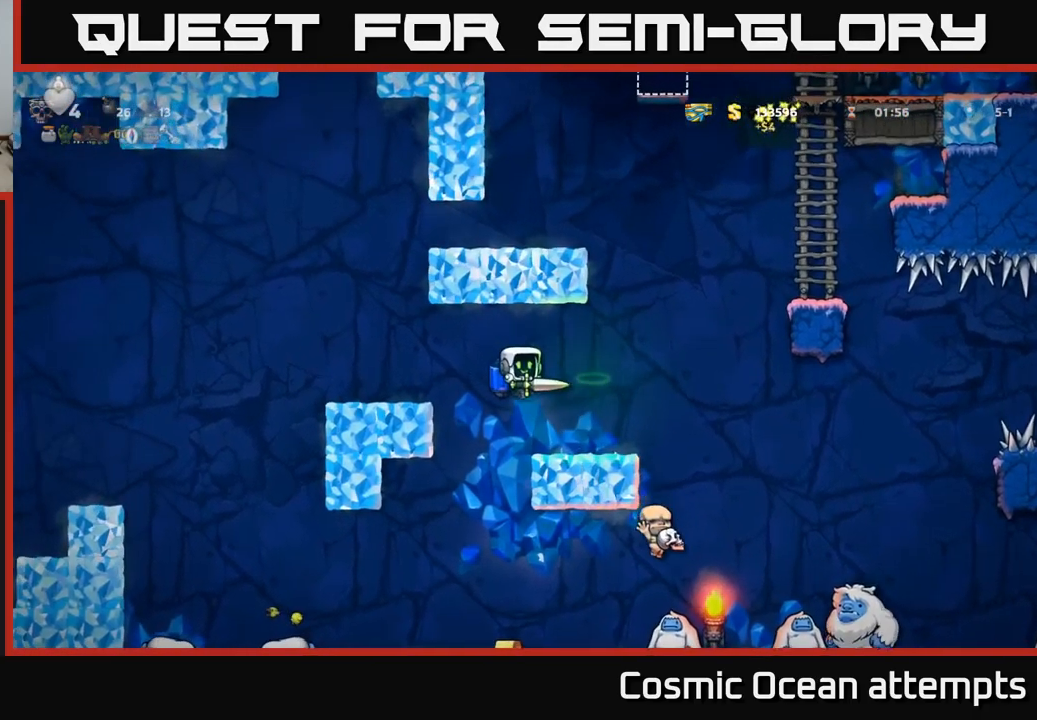
{"buttons": ["A"], "left_stick": "center", "right_stick": "center", "events": [[216, "DPAD_RIGHT", "down"], [283, "DPAD_RIGHT", "up"], [466, "A", "down"]]}
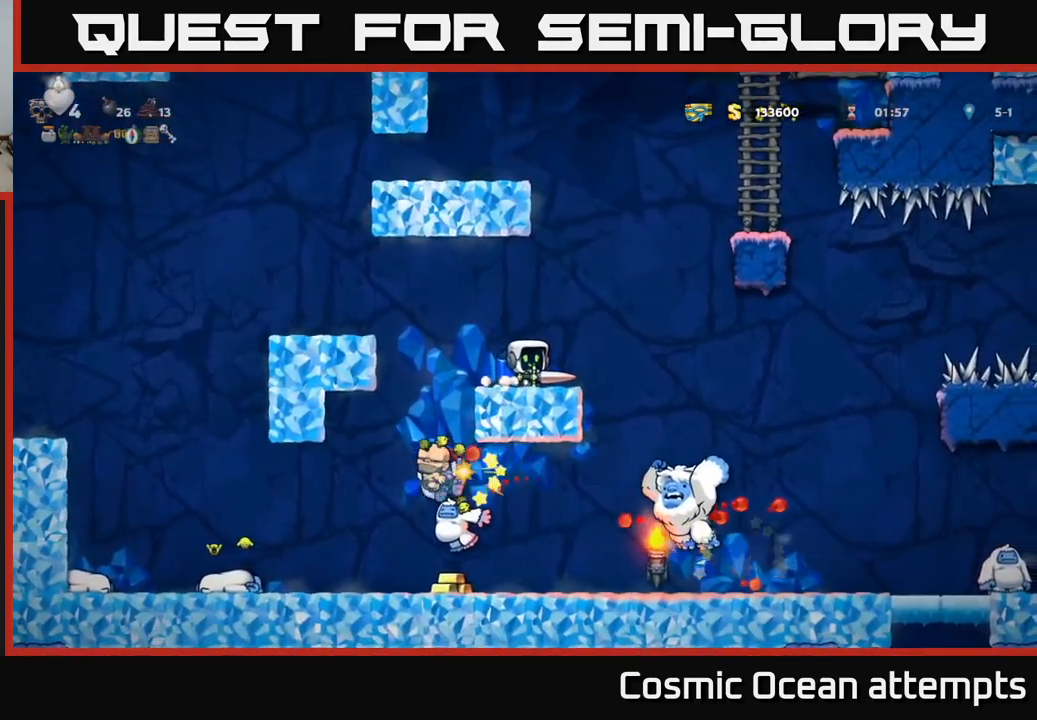
{"buttons": [], "left_stick": "center", "right_stick": "center", "events": [[83, "A", "up"], [166, "A", "down"], [233, "A", "up"], [350, "DPAD_LEFT", "down"], [433, "DPAD_LEFT", "up"]]}
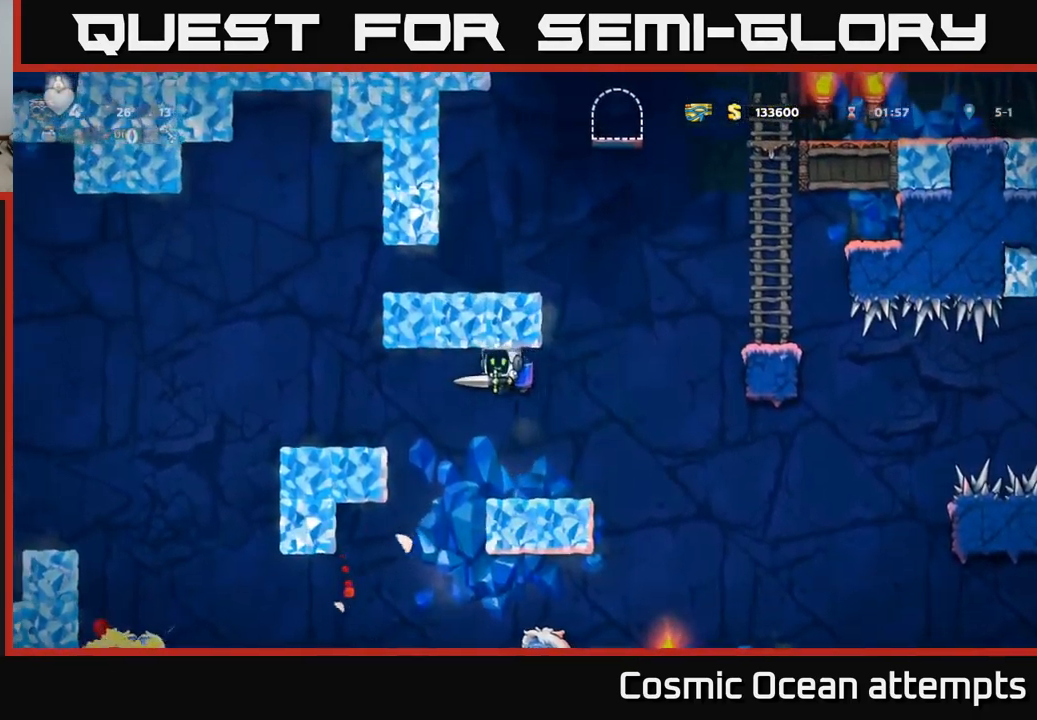
{"buttons": ["A", "DPAD_RIGHT"], "left_stick": "center", "right_stick": "center", "events": [[50, "DPAD_RIGHT", "down"], [116, "DPAD_RIGHT", "up"], [350, "DPAD_RIGHT", "down"], [416, "A", "down"]]}
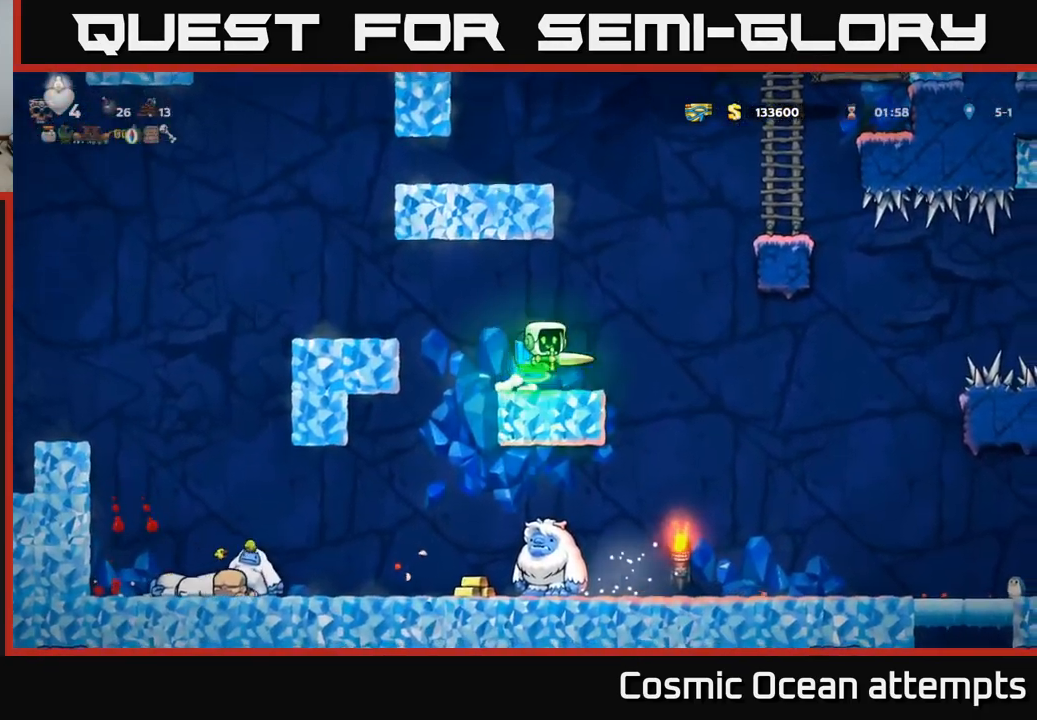
{"buttons": [], "left_stick": "center", "right_stick": "center", "events": [[50, "A", "up"], [333, "DPAD_RIGHT", "up"], [383, "DPAD_LEFT", "down"], [450, "DPAD_LEFT", "up"]]}
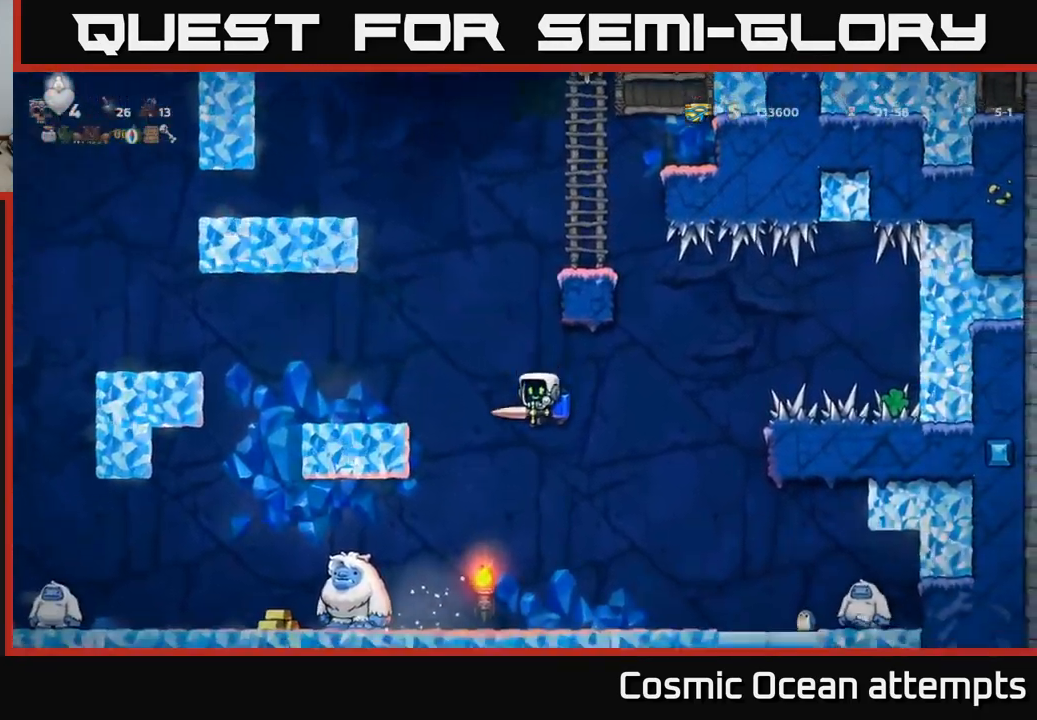
{"buttons": ["A"], "left_stick": "center", "right_stick": "center", "events": [[50, "A", "down"], [116, "DPAD_DOWN", "down"], [133, "A", "up"], [133, "L1", "down"], [200, "DPAD_DOWN", "up"], [216, "L1", "up"], [250, "A", "down"], [383, "A", "up"], [450, "A", "down"]]}
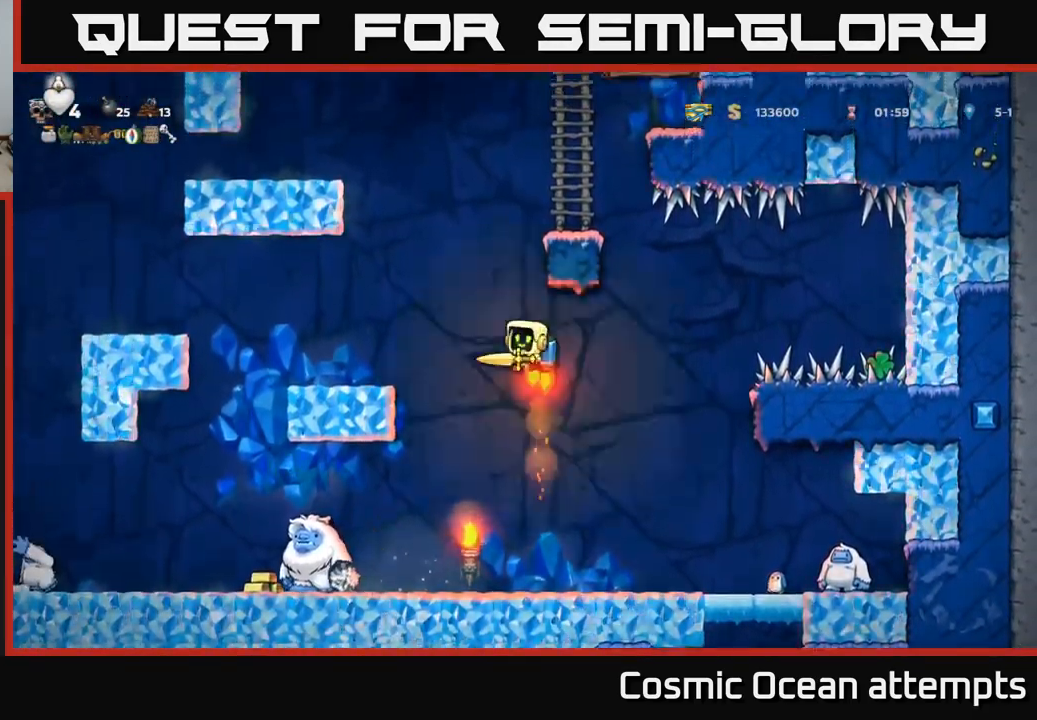
{"buttons": [], "left_stick": "center", "right_stick": "center", "events": [[16, "DPAD_LEFT", "down"], [33, "A", "up"], [100, "DPAD_LEFT", "up"], [133, "A", "down"], [233, "A", "up"], [350, "DPAD_LEFT", "down"], [483, "DPAD_LEFT", "up"]]}
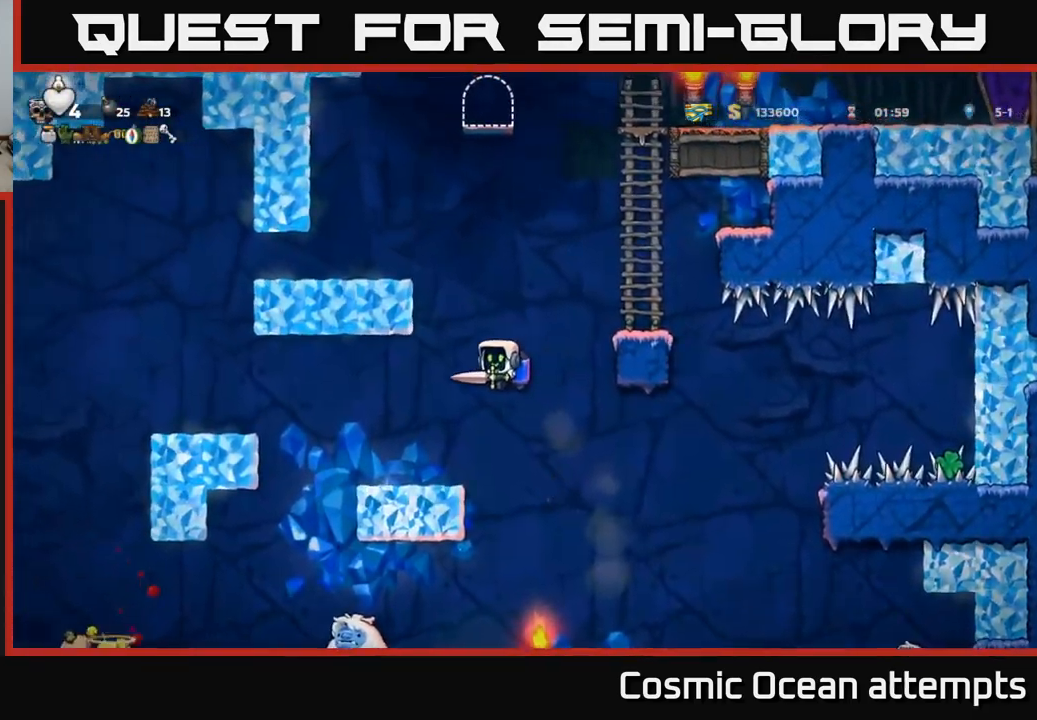
{"buttons": ["A"], "left_stick": "center", "right_stick": "center", "events": [[133, "DPAD_LEFT", "down"], [216, "DPAD_LEFT", "up"], [400, "A", "down"]]}
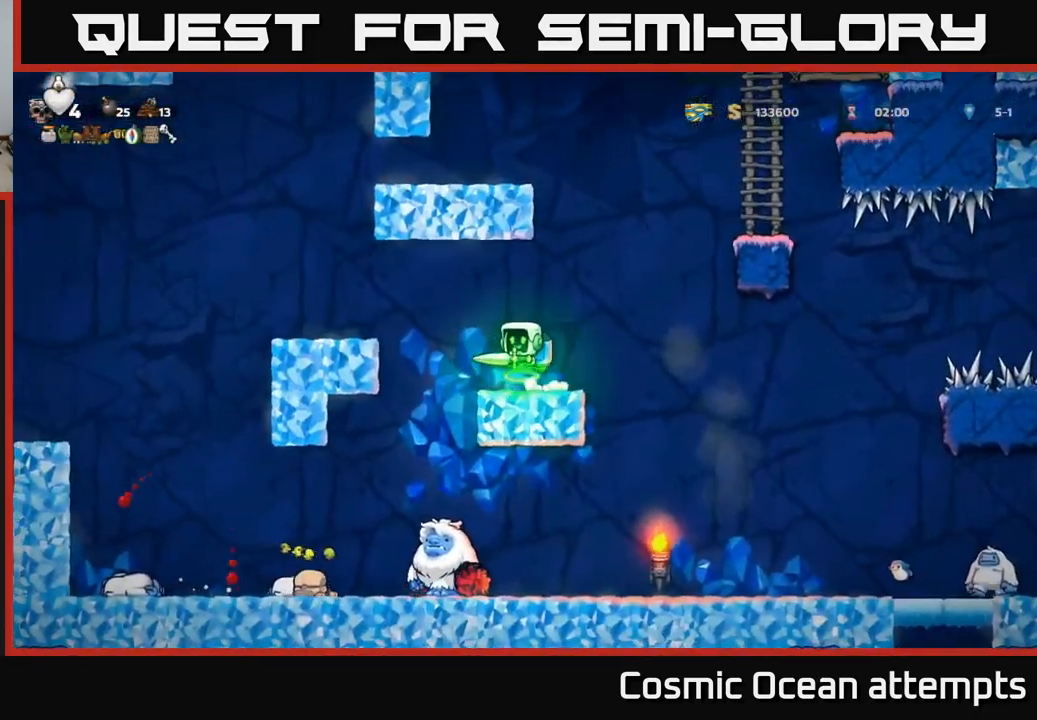
{"buttons": [], "left_stick": "center", "right_stick": "center", "events": [[33, "A", "up"]]}
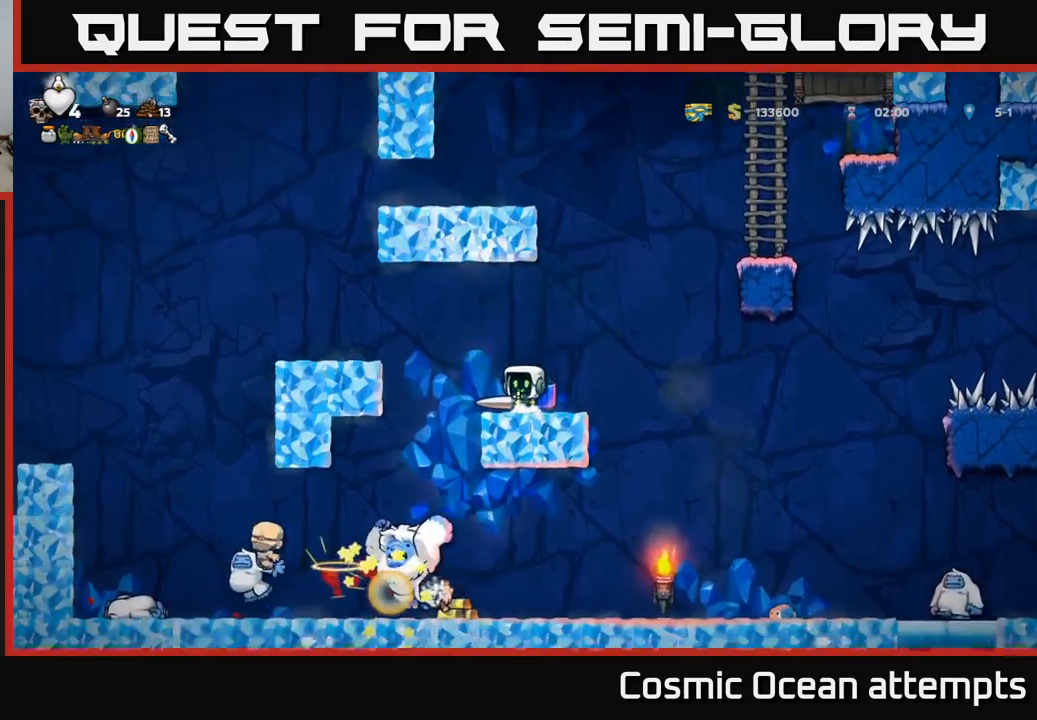
{"buttons": [], "left_stick": "center", "right_stick": "center", "events": []}
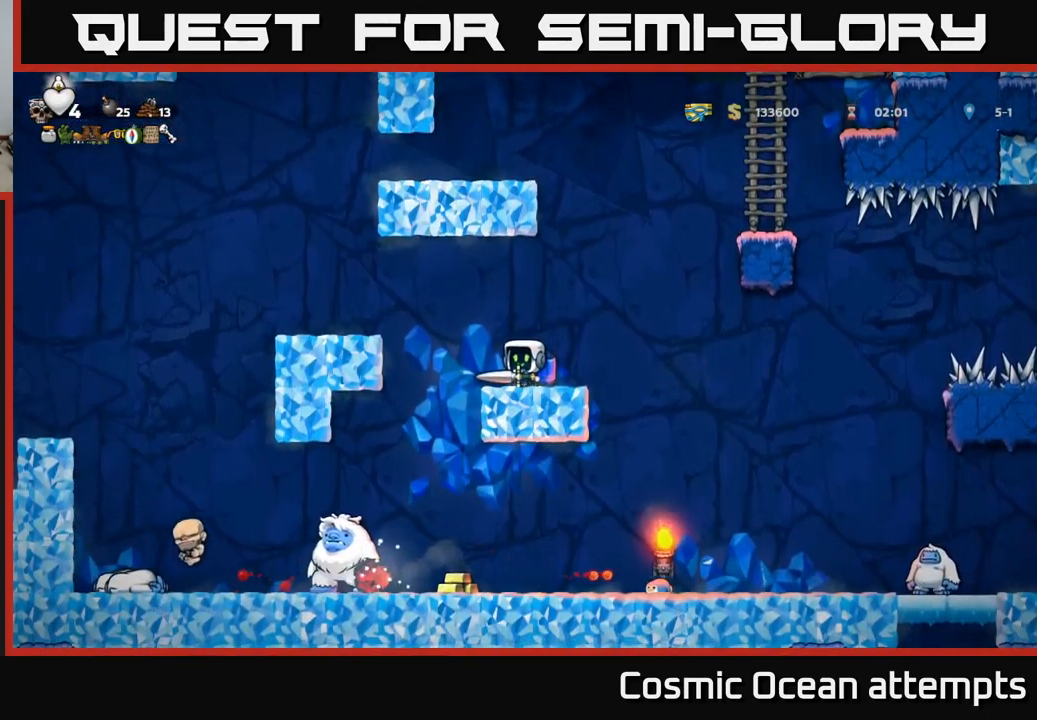
{"buttons": ["A"], "left_stick": "center", "right_stick": "center", "events": [[383, "A", "down"]]}
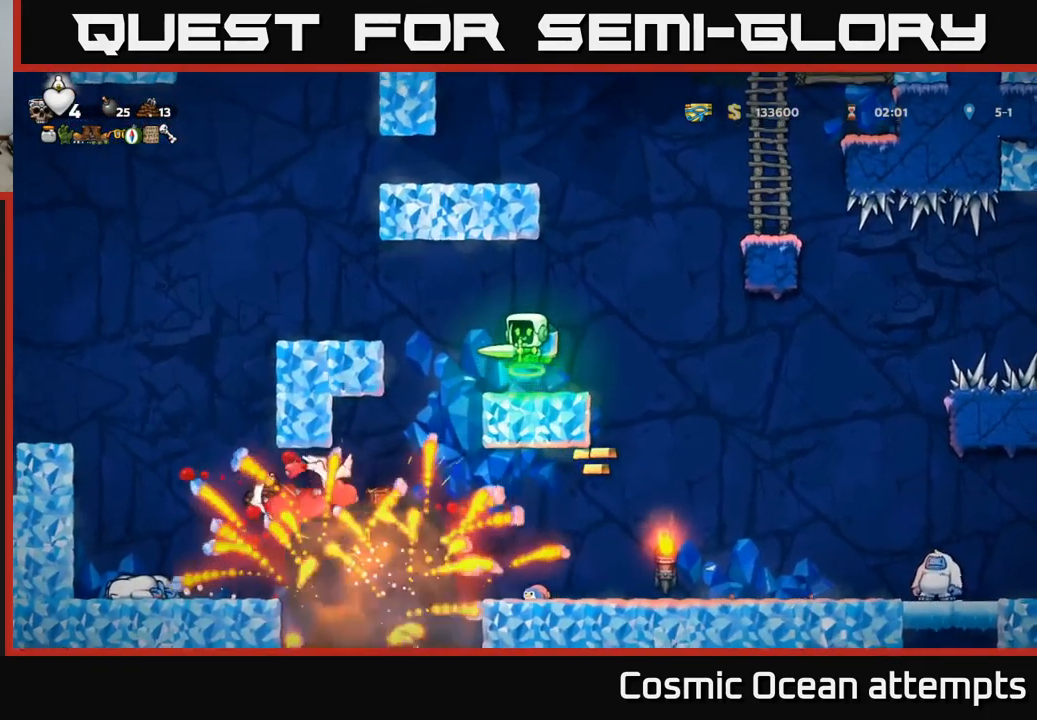
{"buttons": [], "left_stick": "center", "right_stick": "center", "events": [[50, "A", "up"], [167, "DPAD_LEFT", "down"], [300, "DPAD_LEFT", "up"]]}
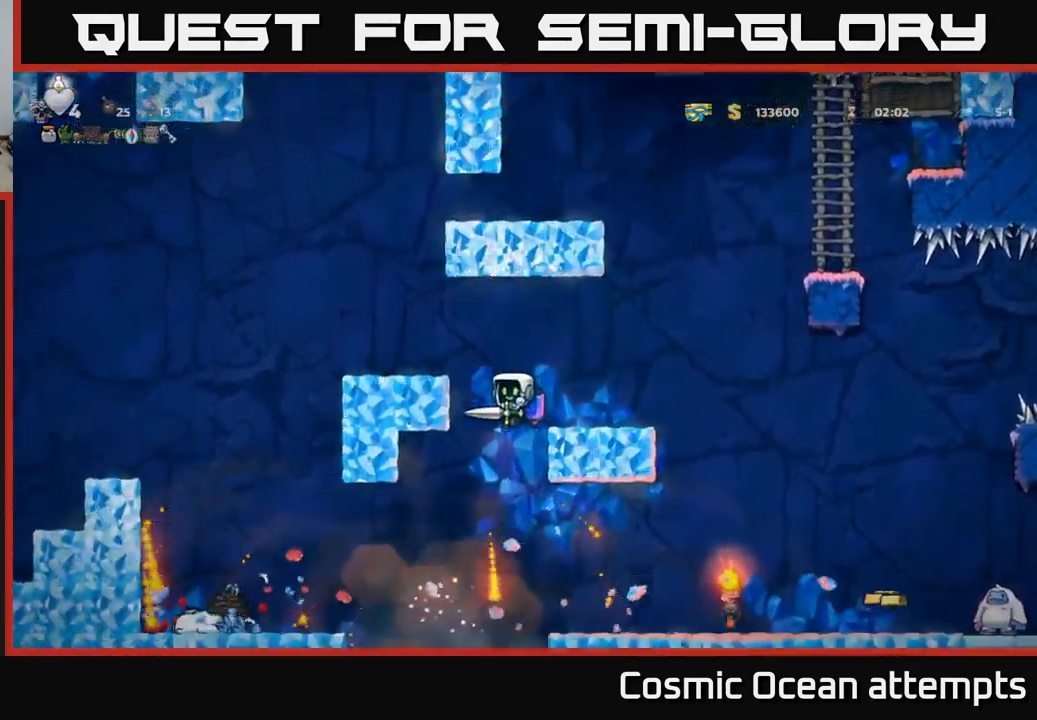
{"buttons": ["DPAD_LEFT"], "left_stick": "center", "right_stick": "center", "events": [[67, "DPAD_LEFT", "down"], [217, "A", "down"], [333, "A", "up"]]}
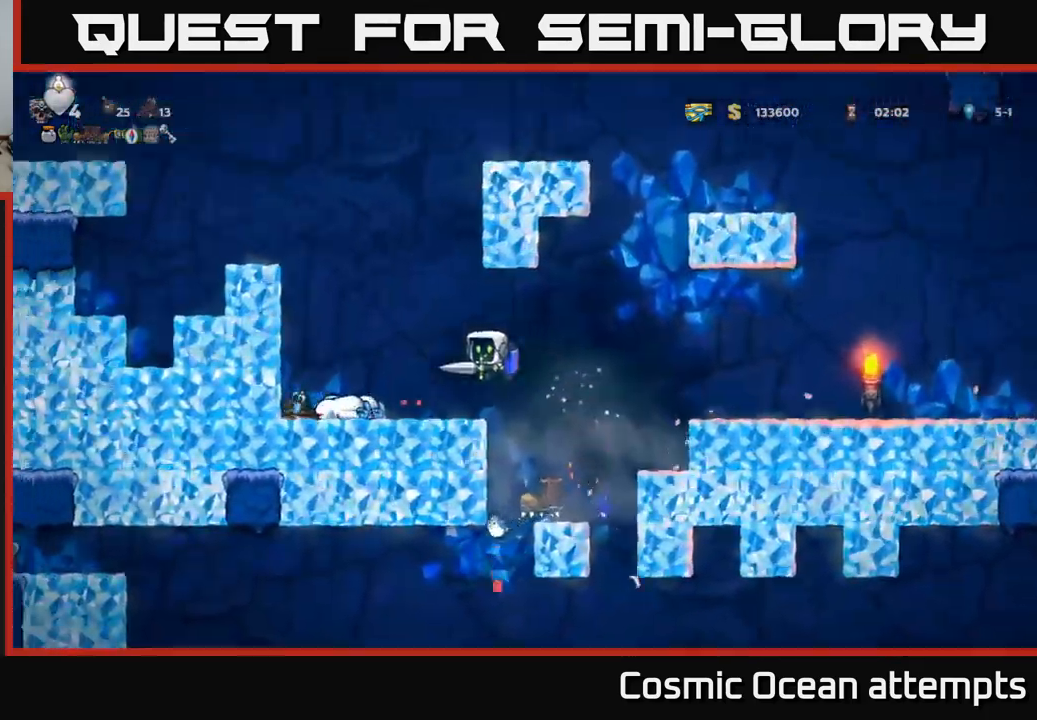
{"buttons": ["DPAD_RIGHT"], "left_stick": "center", "right_stick": "center", "events": [[417, "DPAD_LEFT", "up"], [483, "DPAD_RIGHT", "down"]]}
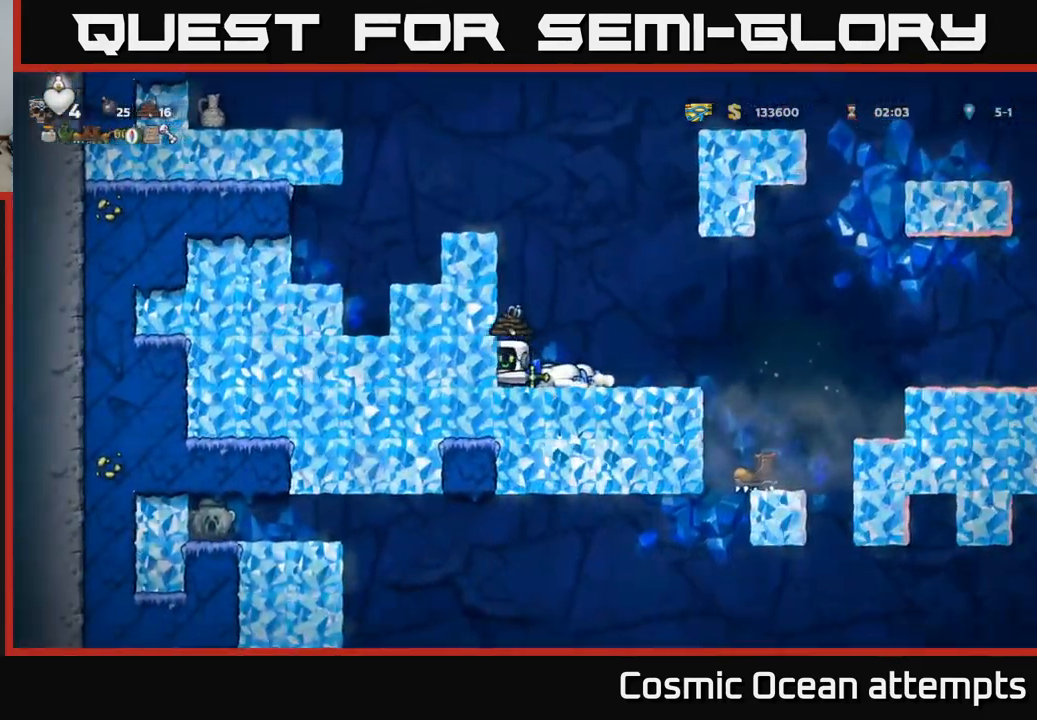
{"buttons": ["DPAD_RIGHT"], "left_stick": "center", "right_stick": "center", "events": []}